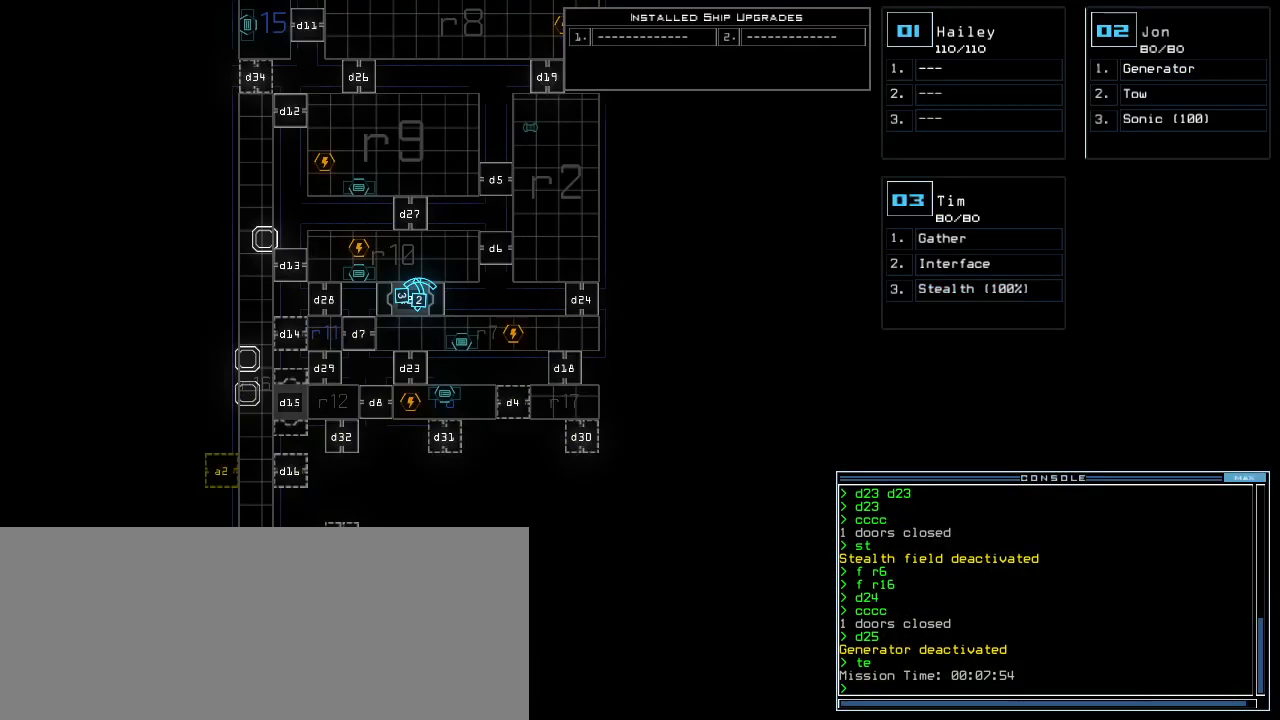
Gameplay with keyboard; each line is a JSON object with the keys held at the frame after it. "events" lists presses ("down") and releases ("up") of ".", "0", "1", "2", "3", "4", "5", "6", "7", "8", "9", "a", "b", "backspace", "c", "caps_lock", "comma", "ctrl_l", "ctrl_r", "d", "down", "e", "equals", "escape", "f", "f8", "g", "h", "i", "j", "k", "l", "left", "m", "minus", "n", "num3", "num9", "o", "p", "q", "quote", "r", "return", "right", "s", "semicolon", "shift_l", "shift_r", "space", "t", "tab", "tilde", "u", "up", "v", "w", "x", "y" and "z" between this image and that frame as [ms after this image, input, new state], when the widget could be followed in between. No other keys are recorded. Mouse input is not recorded.
{"keys": ["up"], "events": [[220, "2", "down"], [260, "2", "up"], [300, "up", "down"]]}
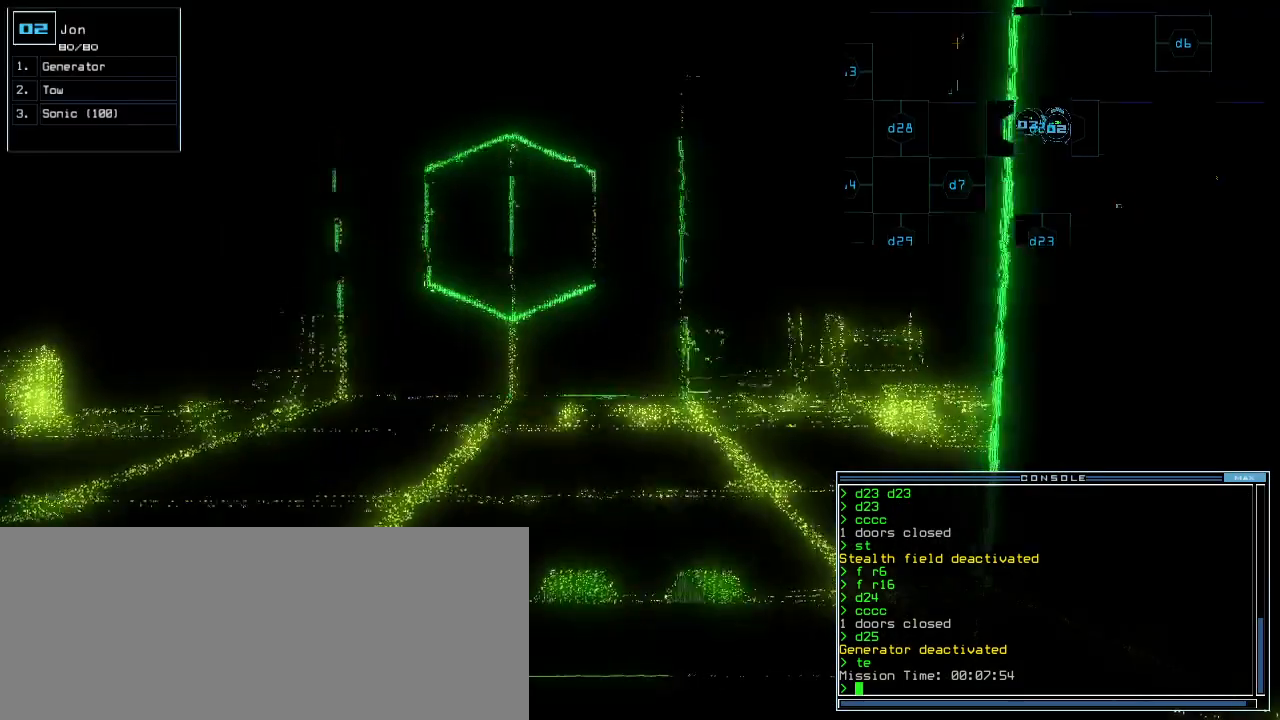
{"keys": ["up"], "events": []}
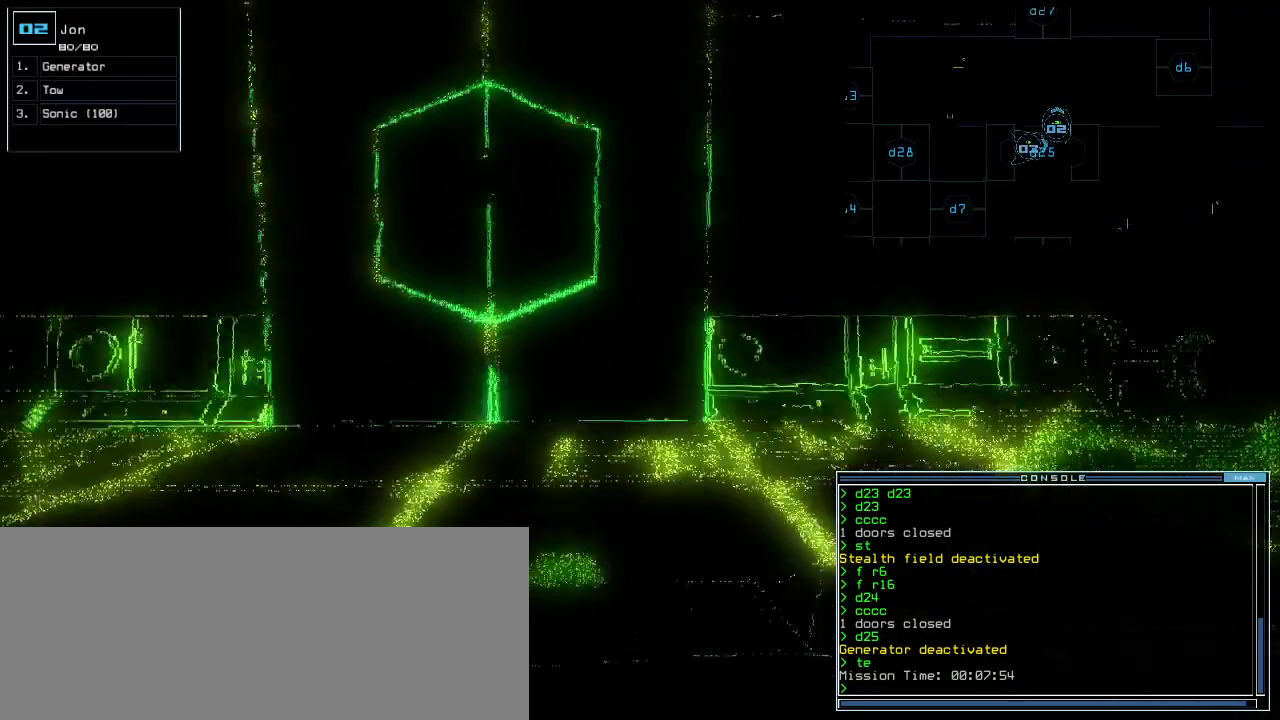
{"keys": ["up"], "events": [[20, "left", "down"], [180, "left", "up"], [280, "left", "down"], [380, "left", "up"]]}
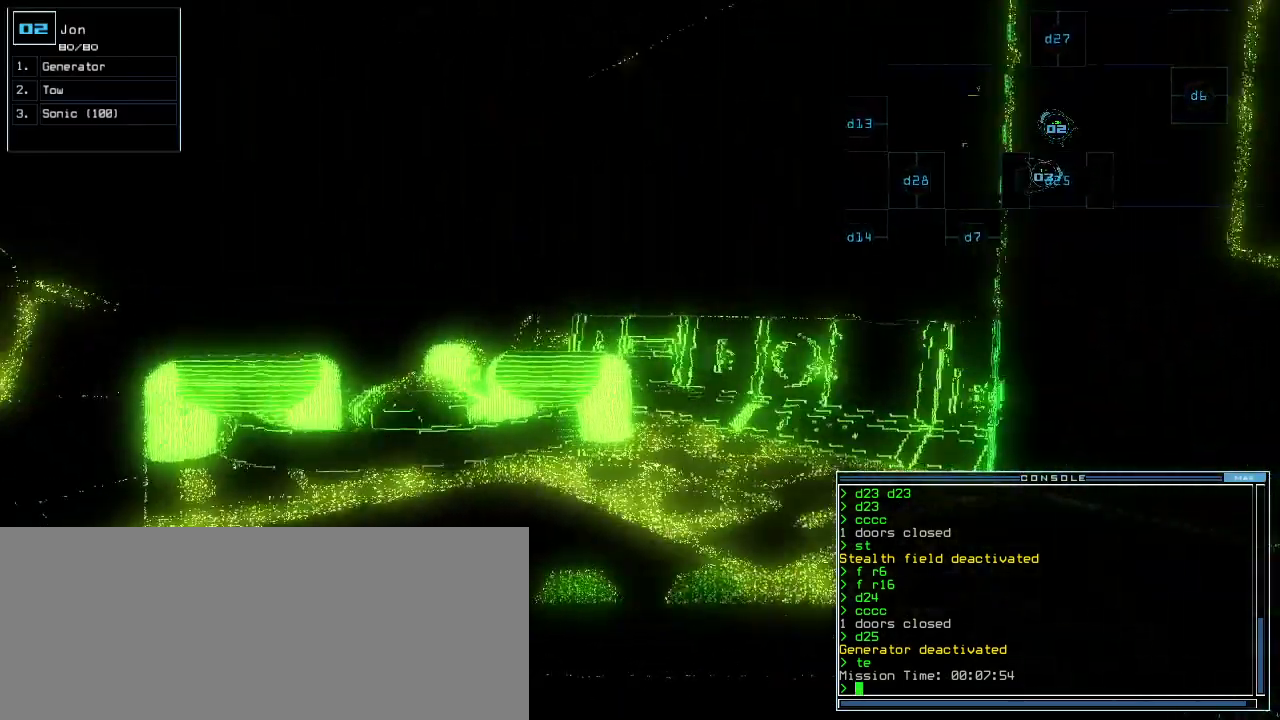
{"keys": ["up"], "events": [[20, "left", "down"], [140, "left", "up"], [320, "g", "down"], [380, "e", "down"], [400, "g", "up"], [460, "e", "up"]]}
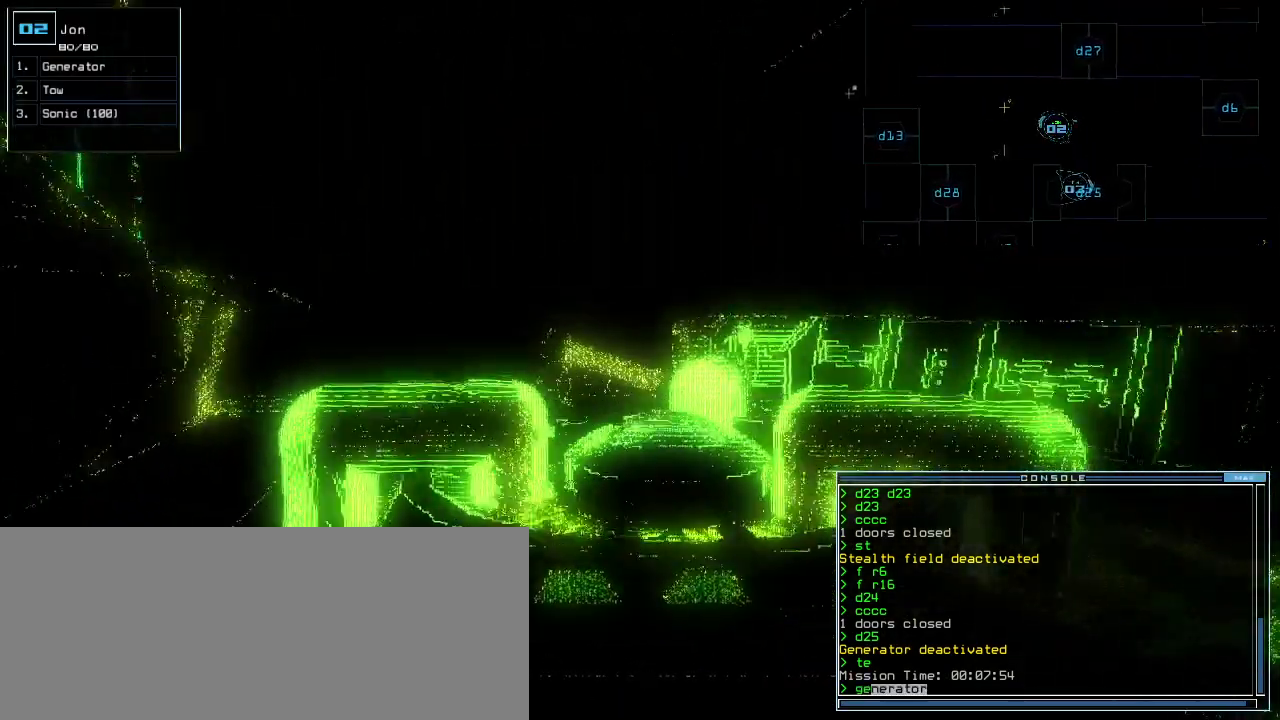
{"keys": ["space"], "events": [[340, "up", "up"], [360, "return", "down"], [440, "return", "up"], [500, "space", "down"]]}
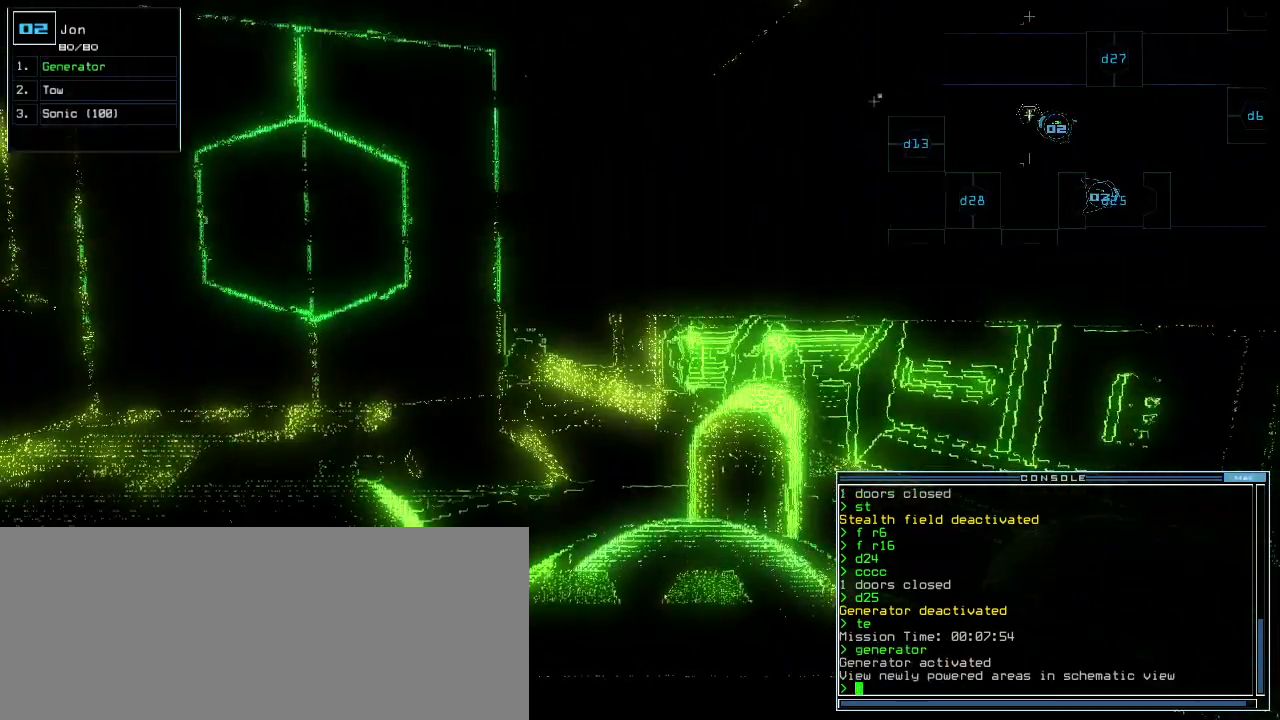
{"keys": [], "events": [[60, "space", "up"]]}
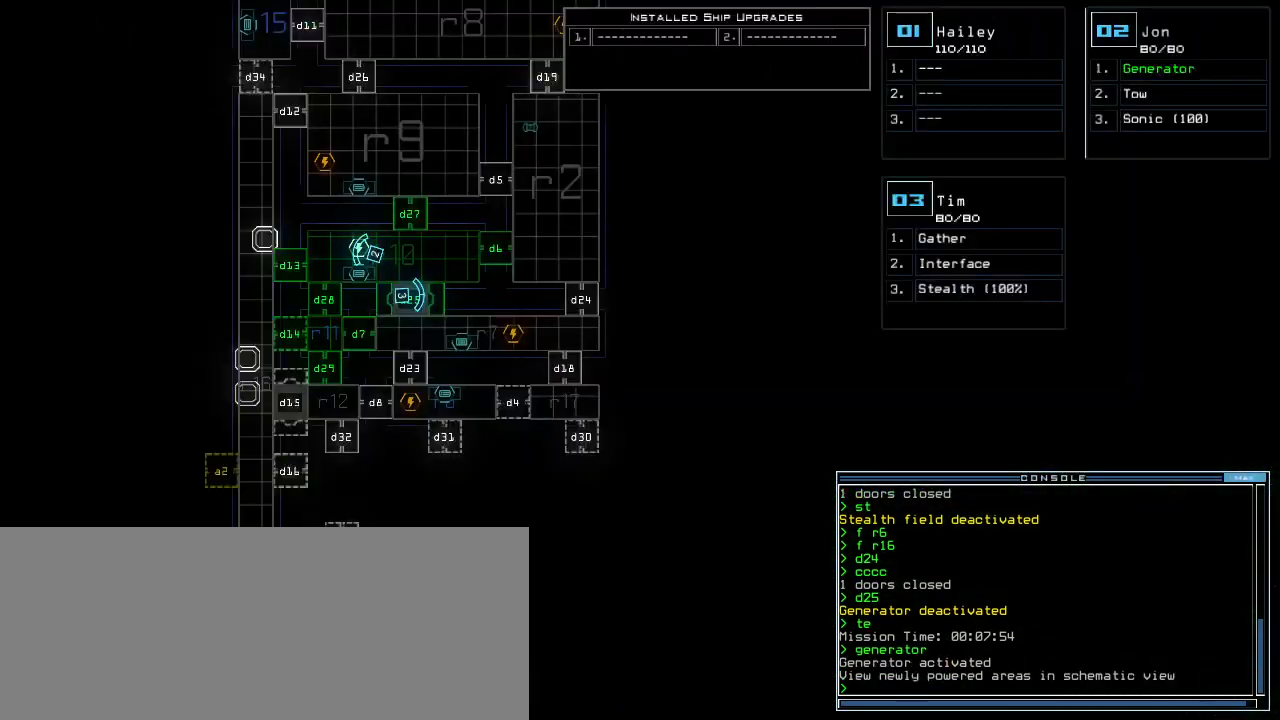
{"keys": [], "events": []}
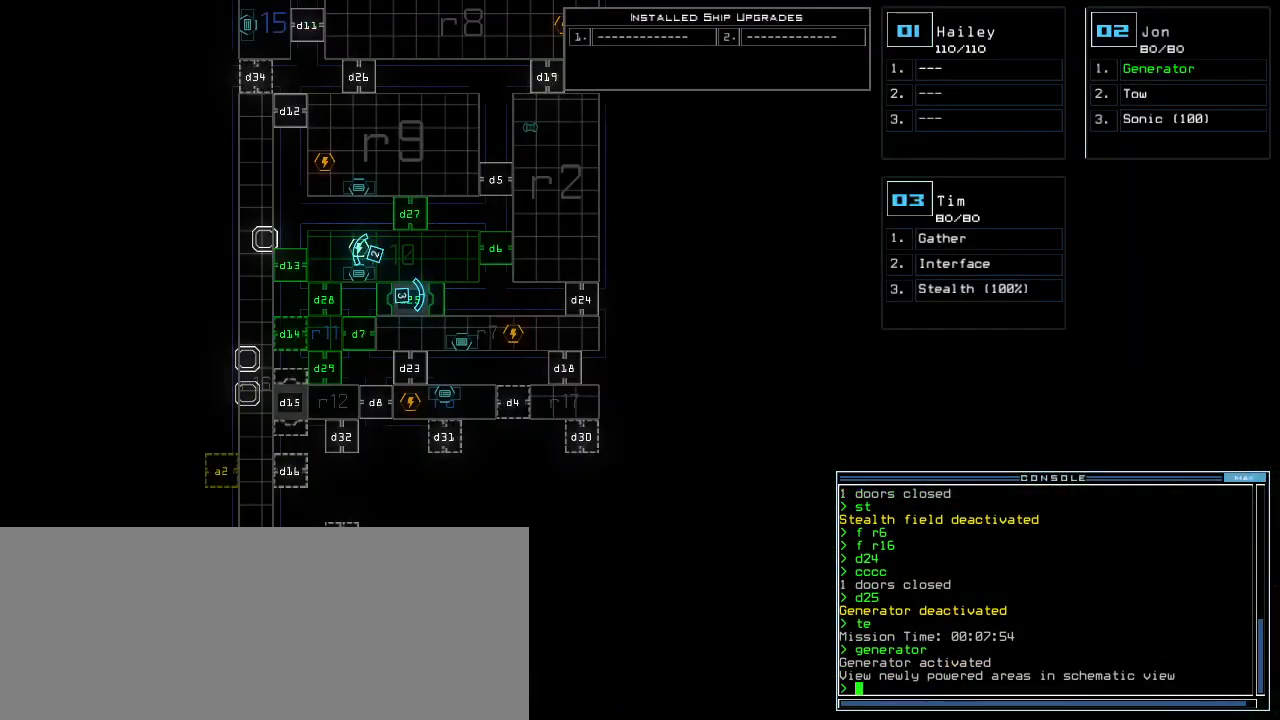
{"keys": ["2"], "events": [[280, "d", "down"], [340, "d", "up"], [480, "2", "down"]]}
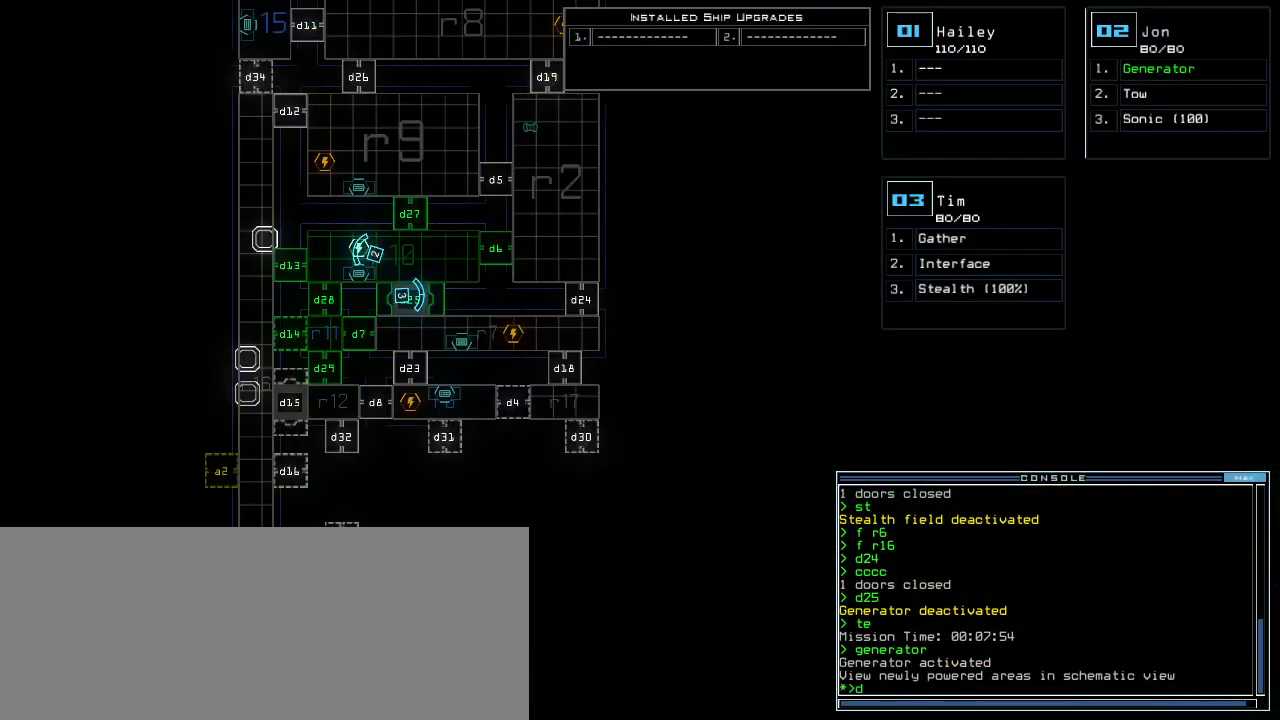
{"keys": [], "events": [[80, "2", "up"], [160, "7", "down"], [260, "7", "up"], [360, "return", "down"], [460, "return", "up"]]}
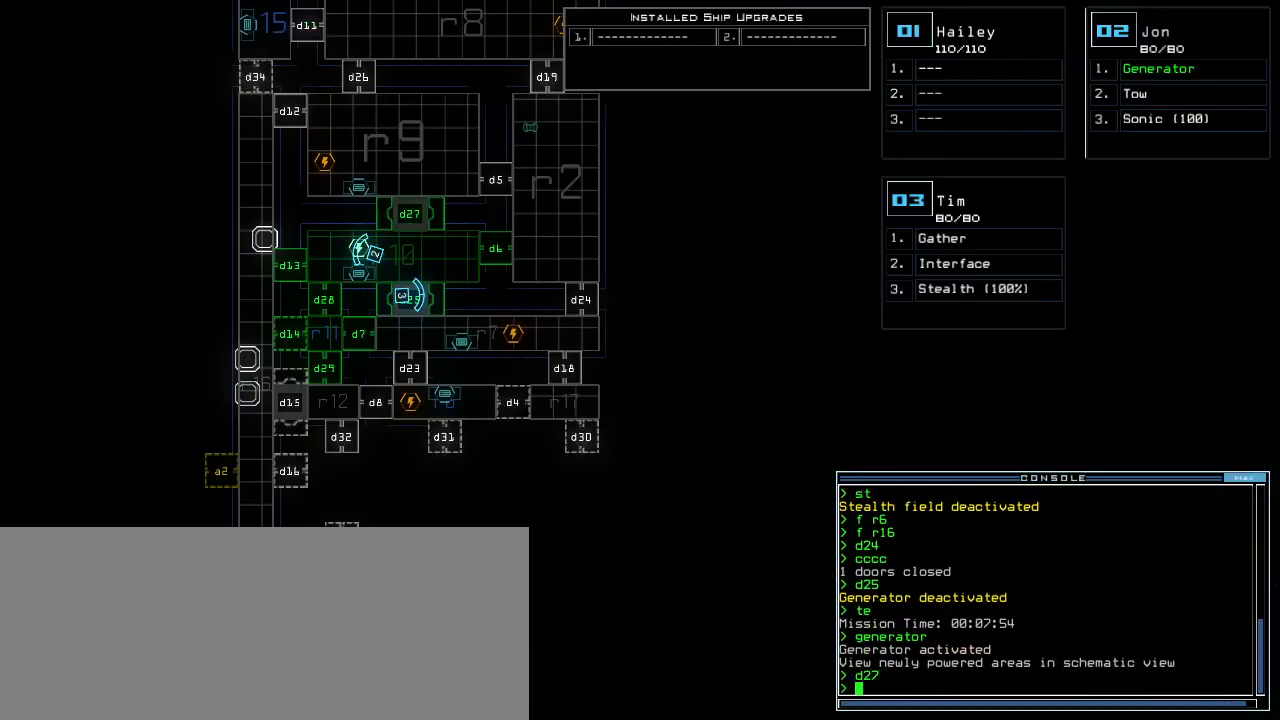
{"keys": ["right"], "events": [[100, "2", "down"], [120, "down", "down"], [180, "2", "up"], [240, "right", "down"], [480, "down", "up"]]}
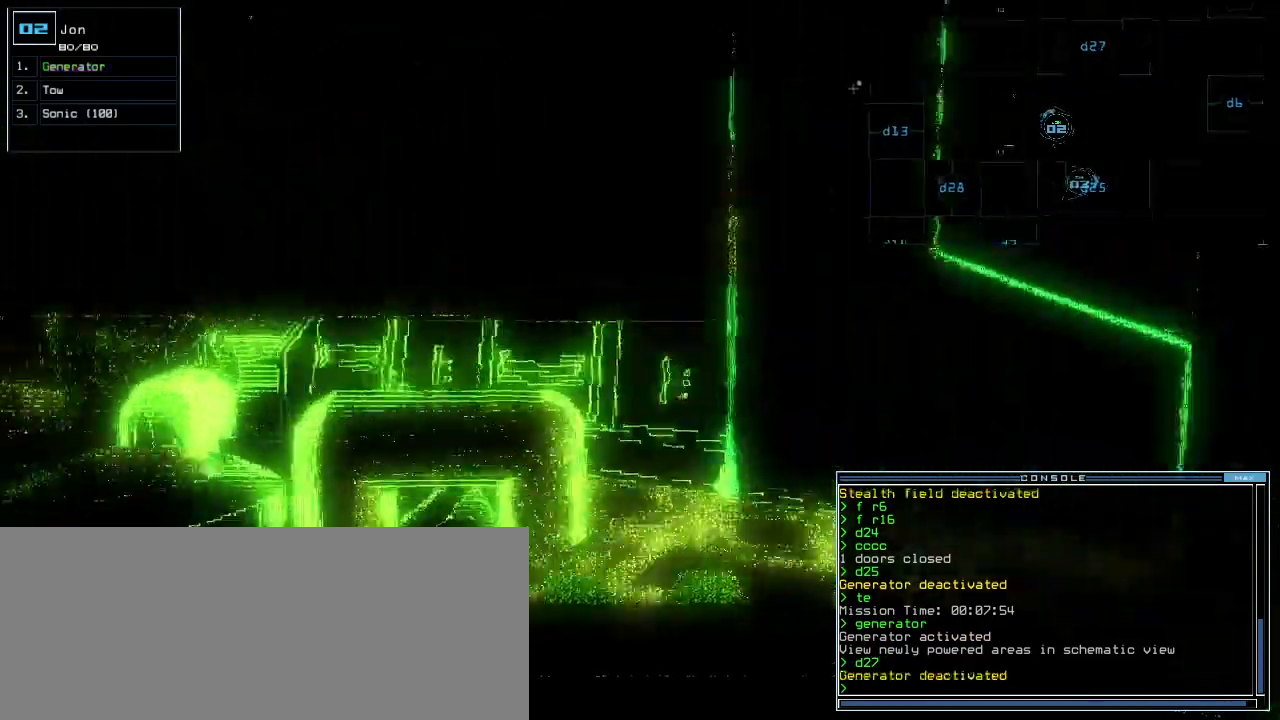
{"keys": ["up"], "events": [[80, "up", "down"], [380, "right", "up"]]}
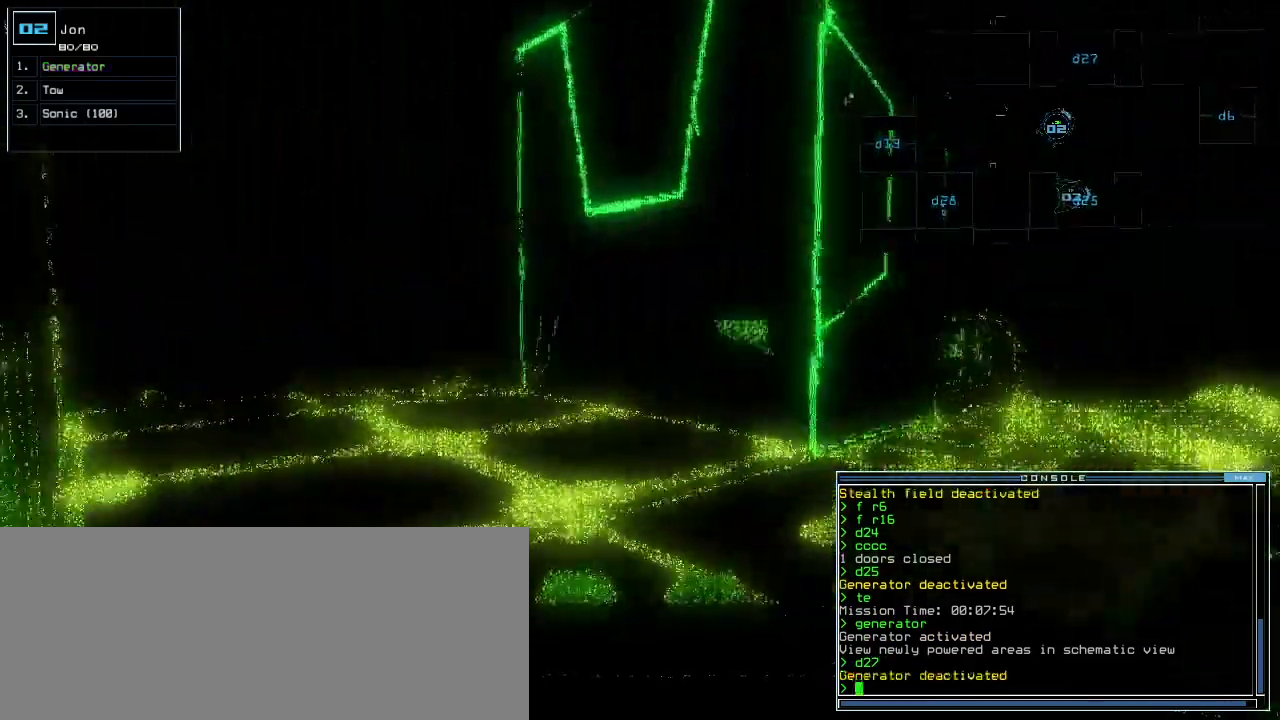
{"keys": ["up"], "events": [[260, "left", "down"], [300, "left", "up"], [400, "left", "down"], [480, "left", "up"]]}
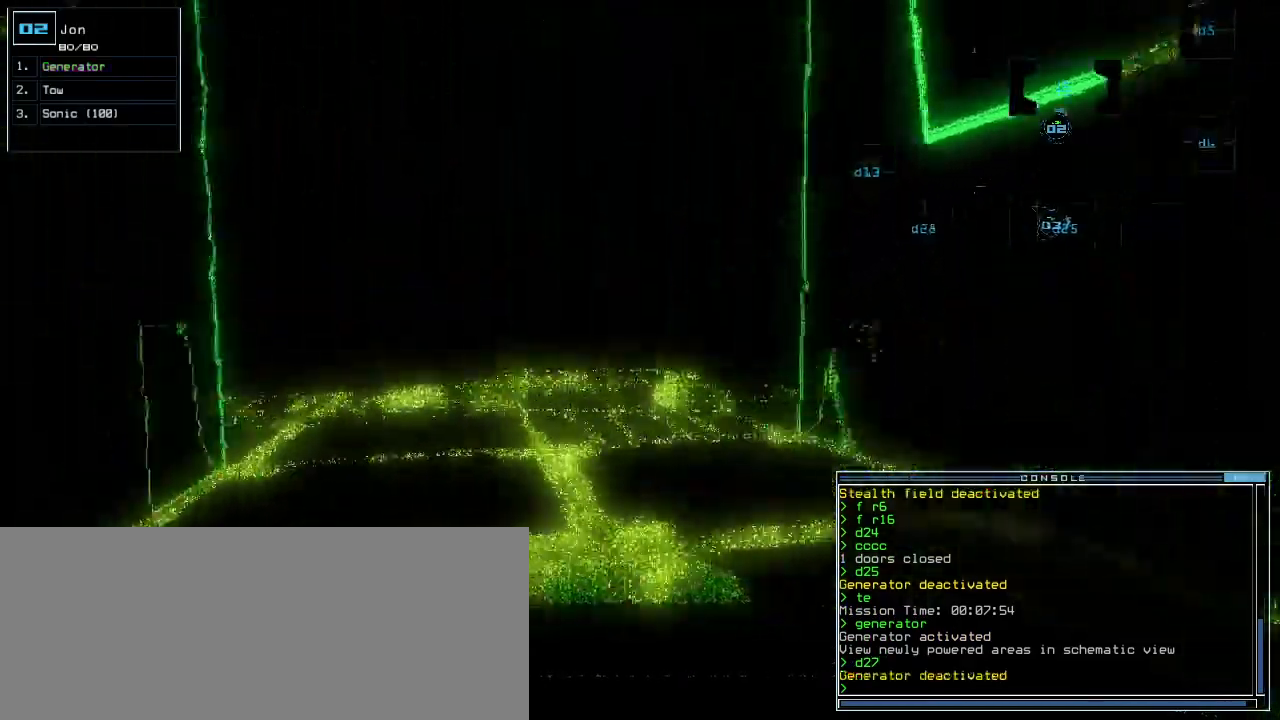
{"keys": ["up"], "events": [[60, "left", "down"], [160, "left", "up"]]}
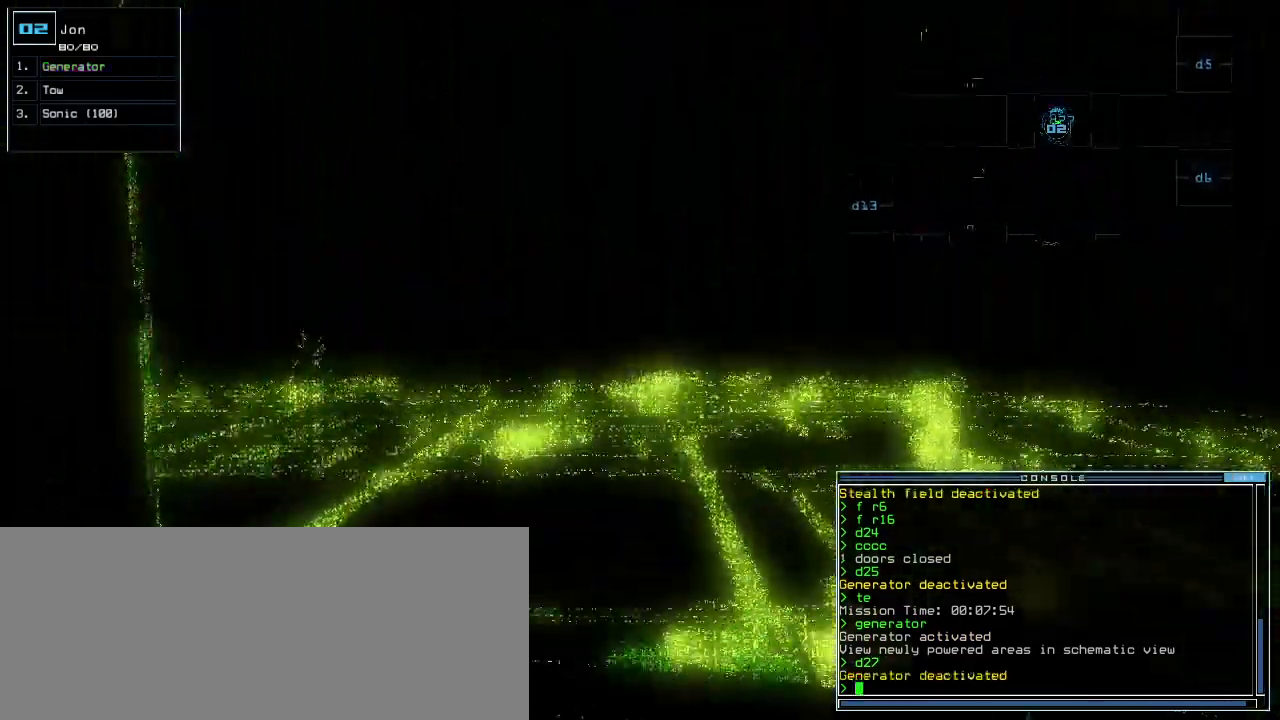
{"keys": ["left", "up"], "events": [[460, "left", "down"]]}
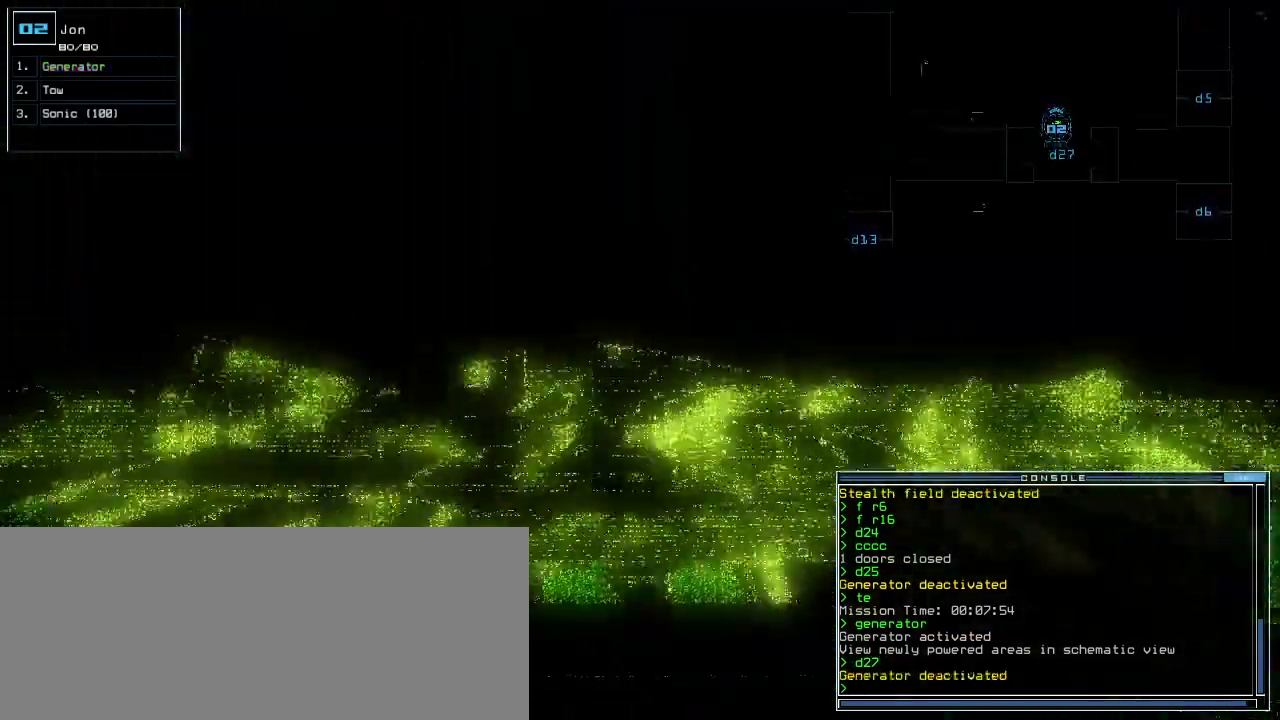
{"keys": ["up"], "events": [[40, "left", "up"], [120, "left", "down"], [220, "left", "up"], [280, "left", "down"], [500, "left", "up"]]}
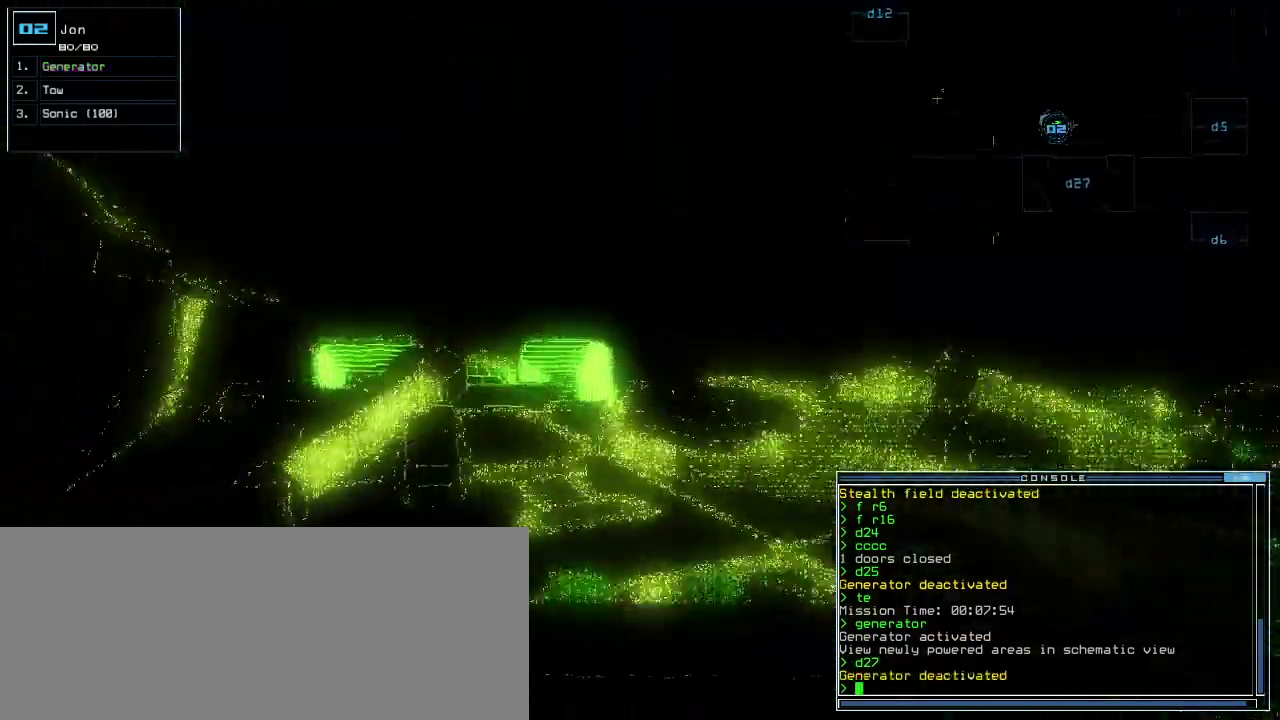
{"keys": ["up"]}
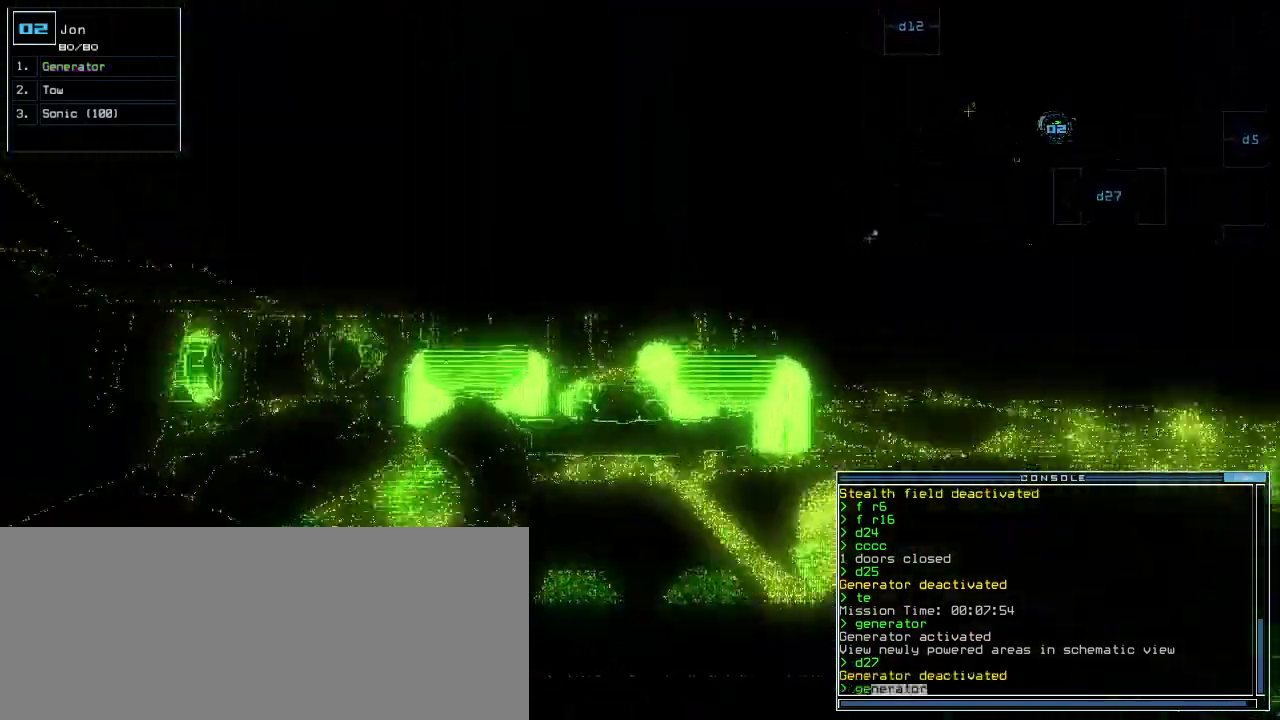
{"keys": ["up"], "events": [[120, "left", "down"], [200, "left", "up"]]}
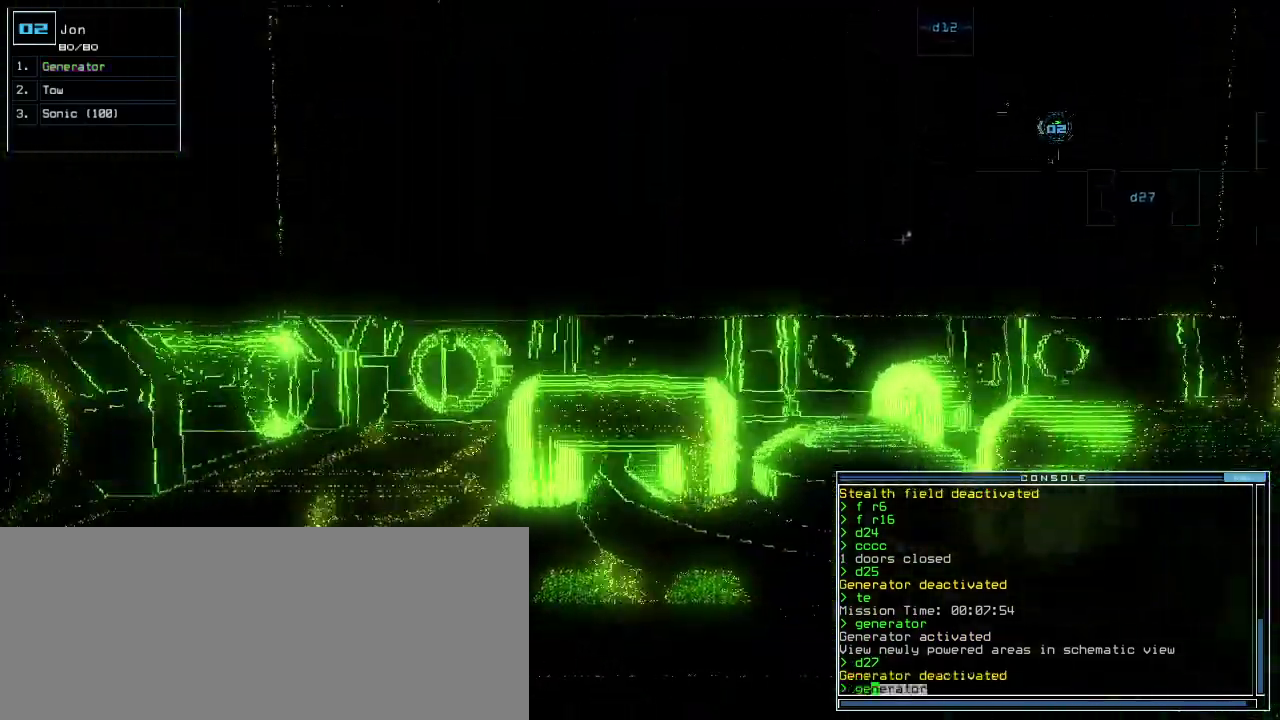
{"keys": ["space"], "events": [[300, "ctrl_l", "down"], [300, "up", "up"], [320, "return", "down"], [380, "return", "up"], [420, "space", "down"], [440, "ctrl_l", "up"]]}
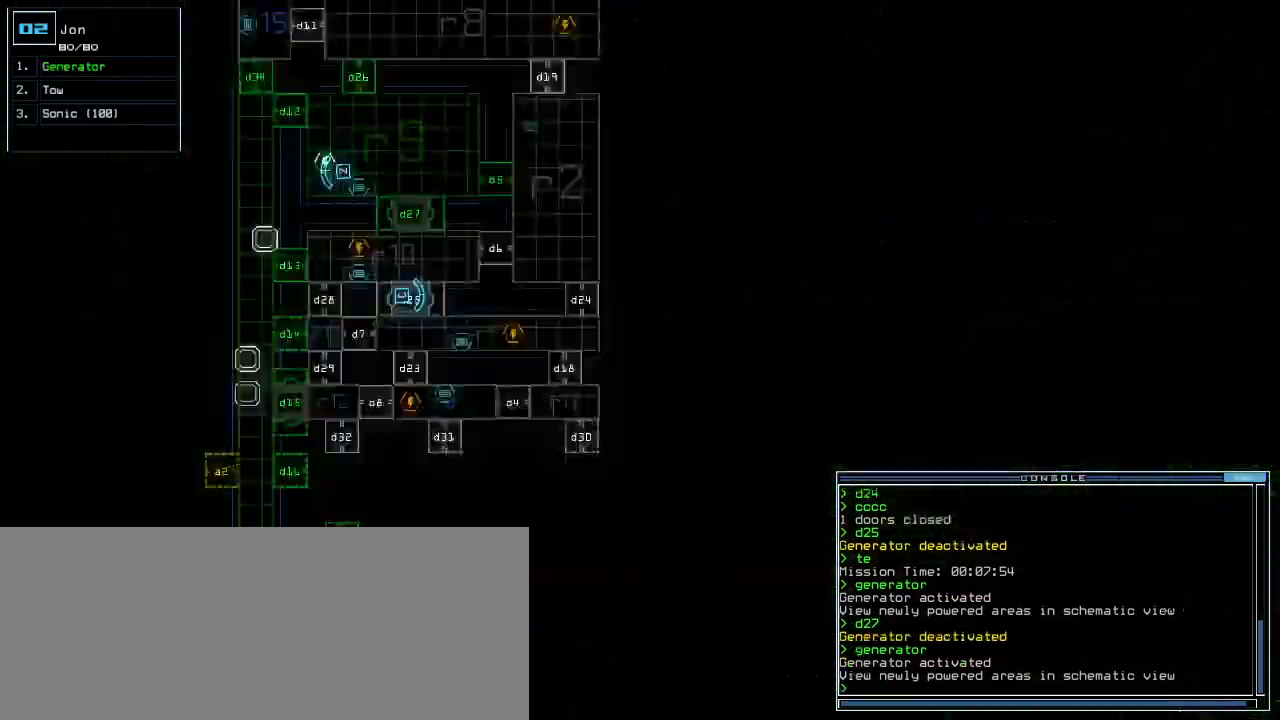
{"keys": [], "events": [[40, "space", "up"]]}
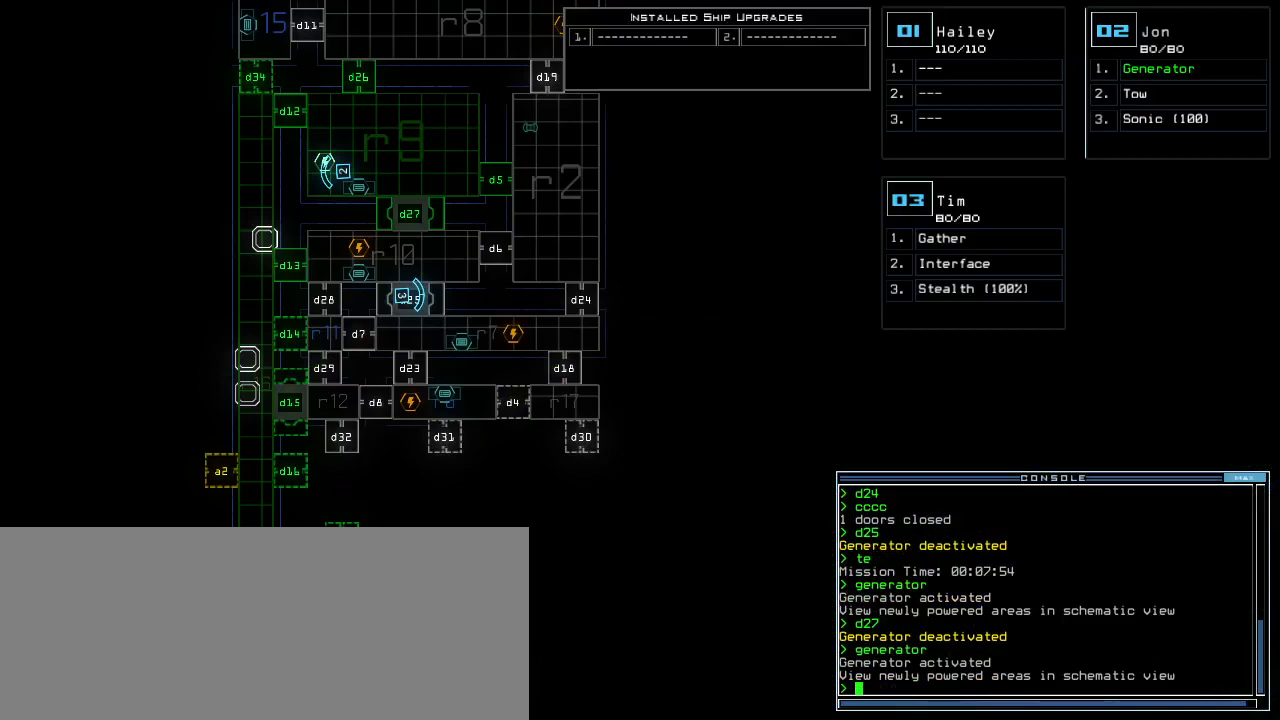
{"keys": [], "events": []}
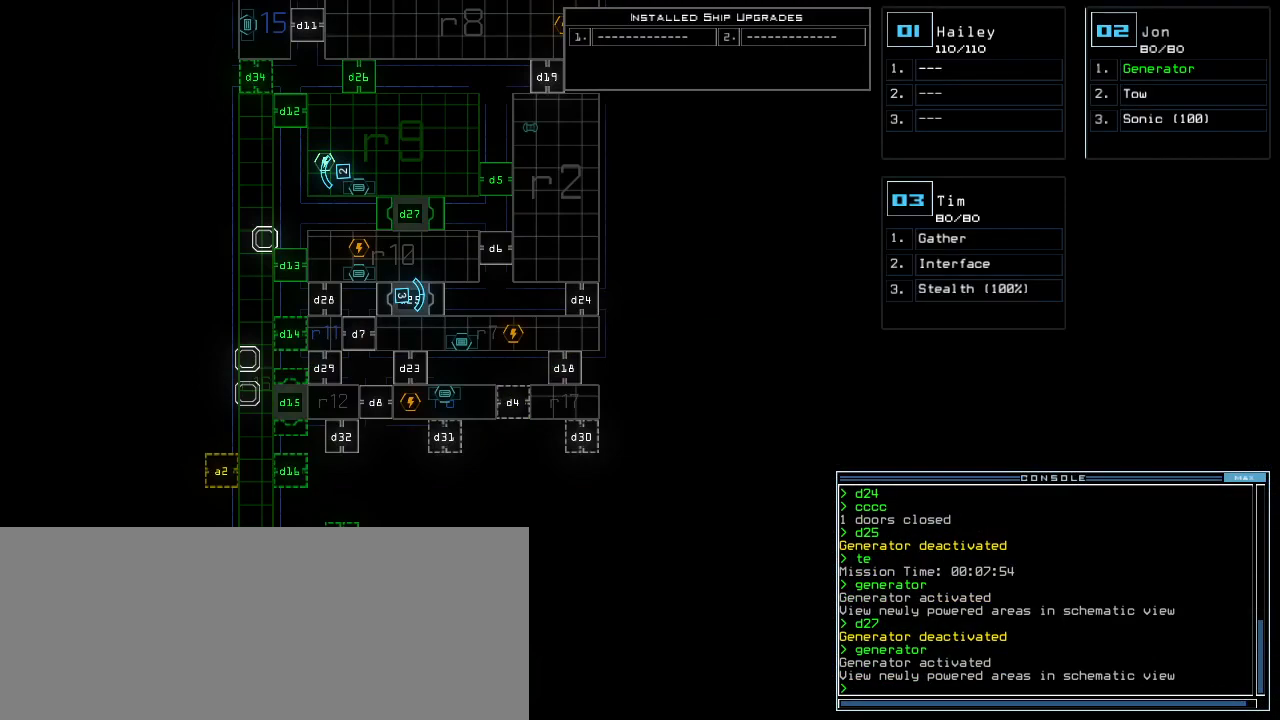
{"keys": [], "events": []}
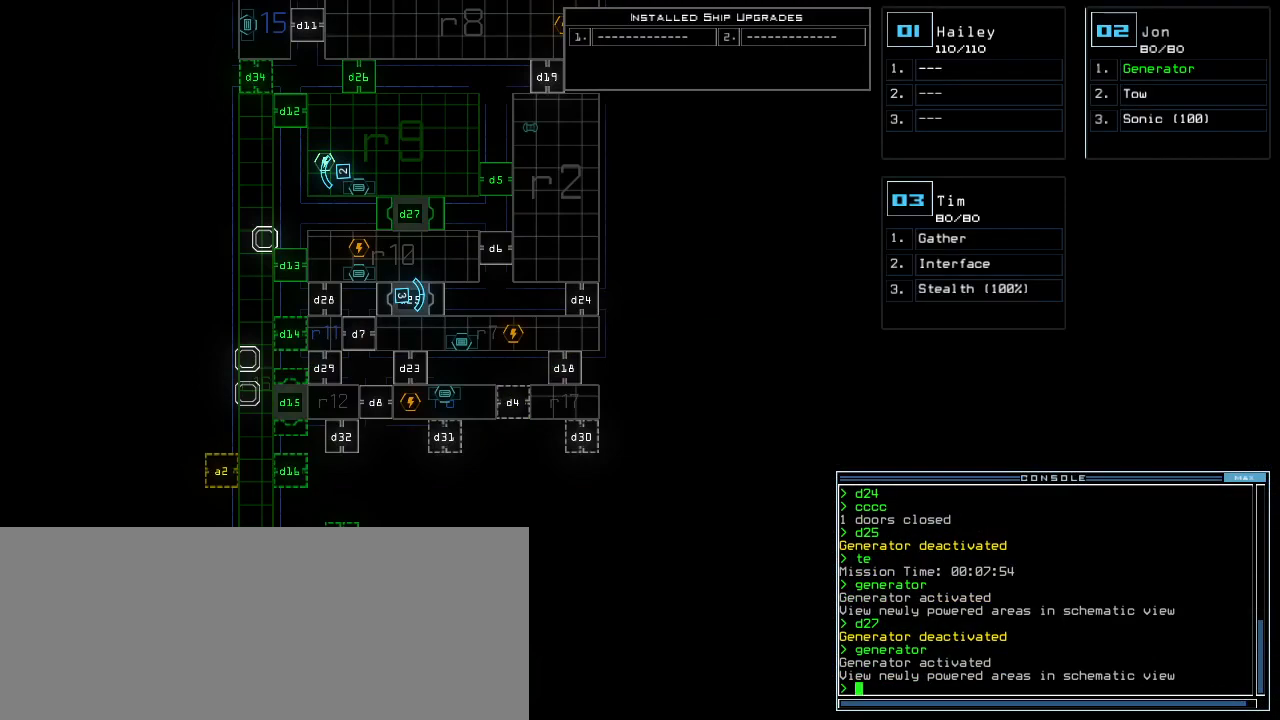
{"keys": [], "events": []}
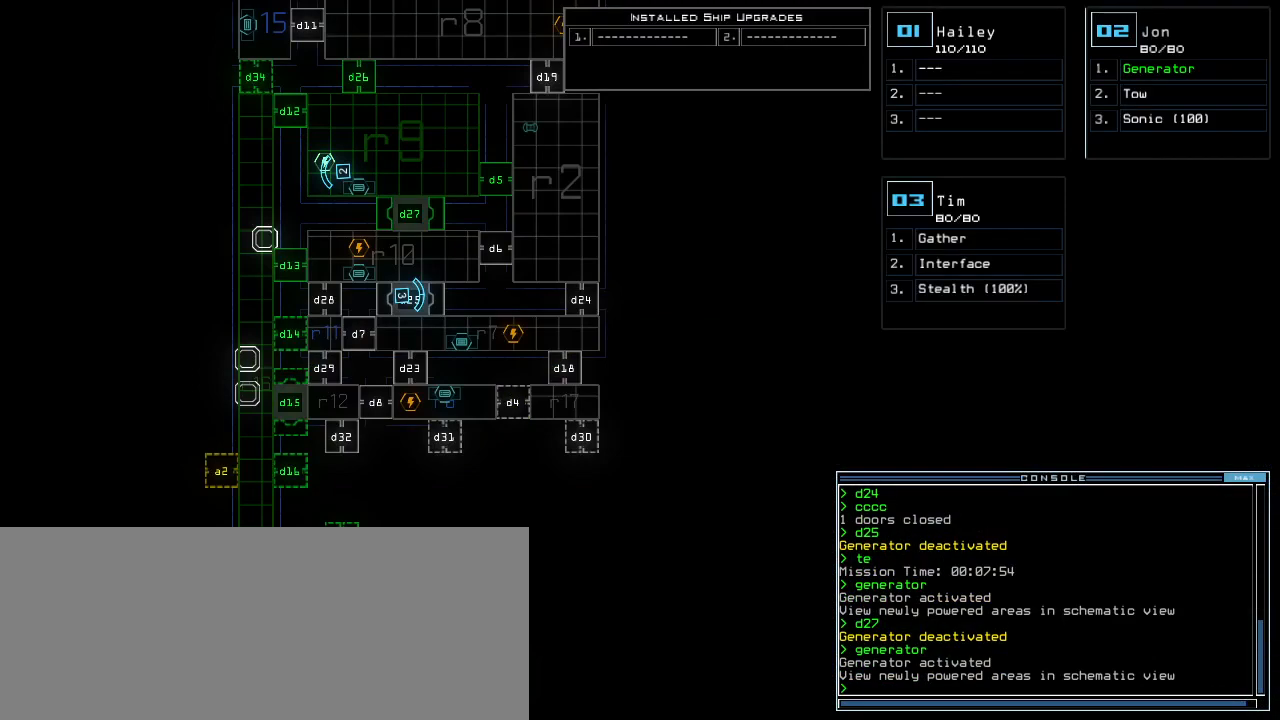
{"keys": ["c", "return"], "events": [[320, "c", "down"], [380, "c", "up"], [460, "c", "down"], [480, "return", "down"]]}
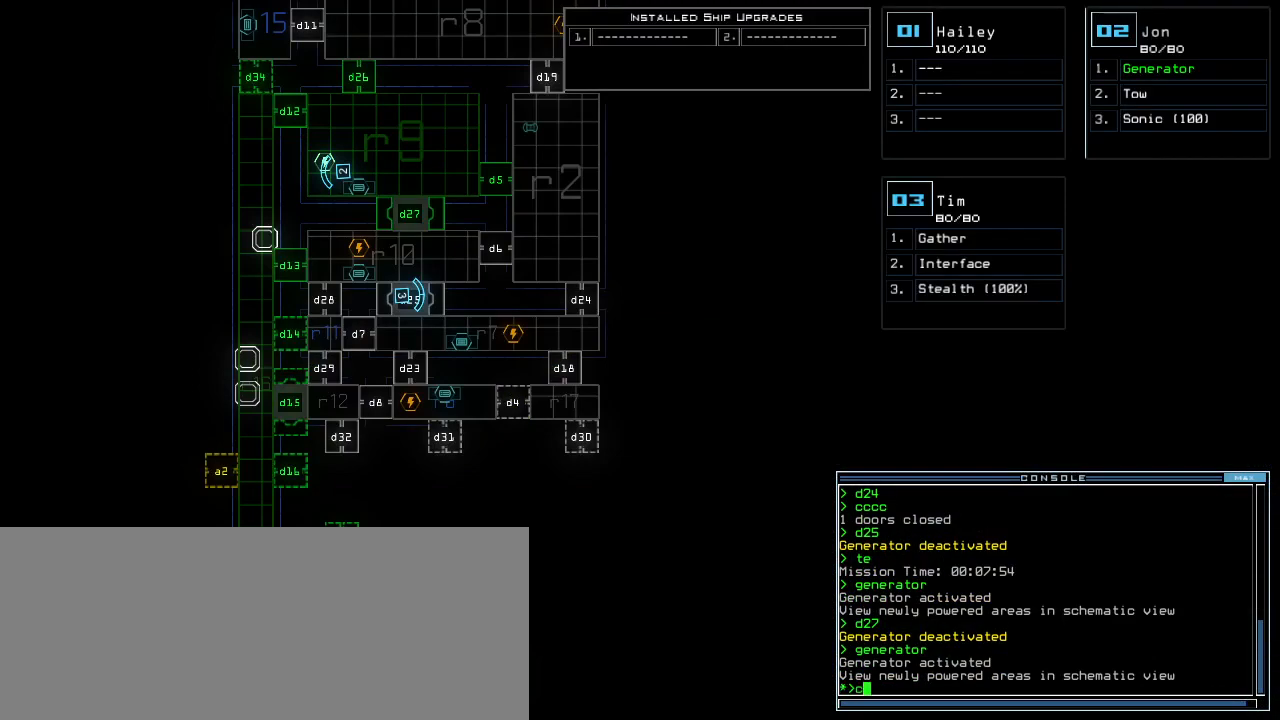
{"keys": [], "events": [[40, "c", "up"], [100, "return", "up"]]}